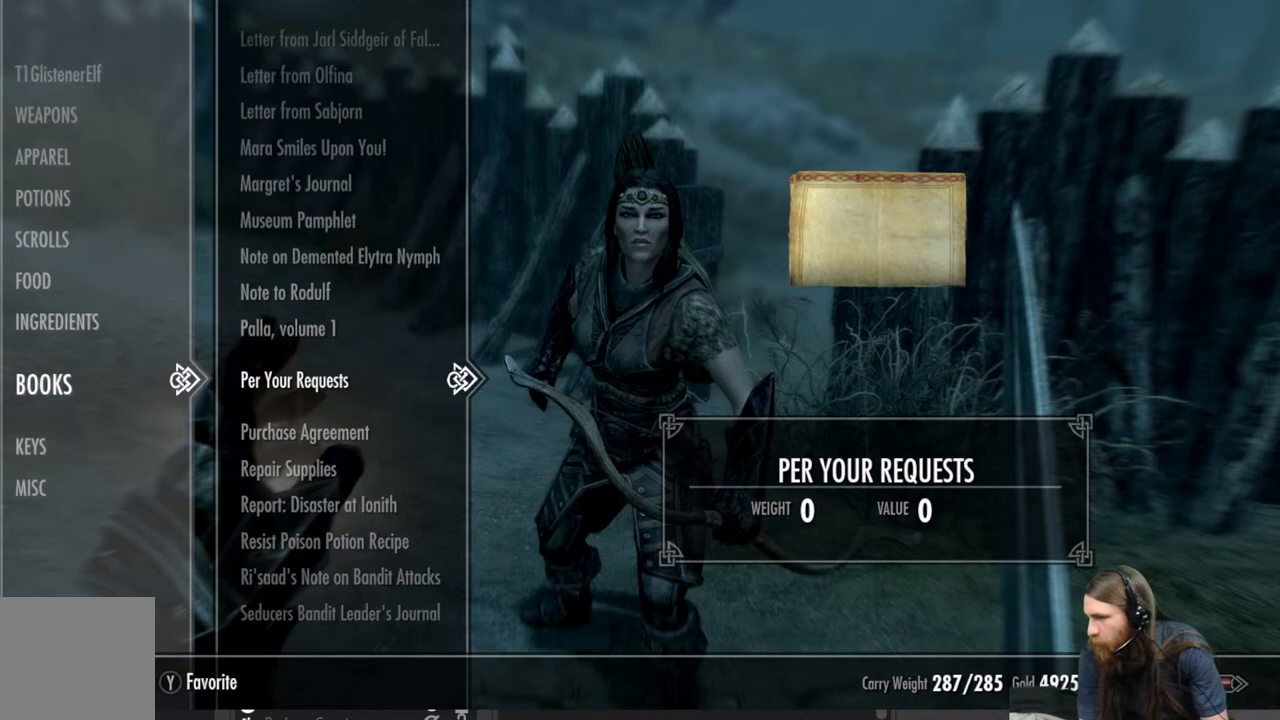
Gameplay with a controller (Xbox layout); each line is a JSON object with the inputs held at the frame after it. "events" lists button and stick changes between this image and that frame as [ms after this image, input, new state], when the widget could be followed in between.
{"buttons": [], "left_stick": "center", "right_stick": "center", "events": []}
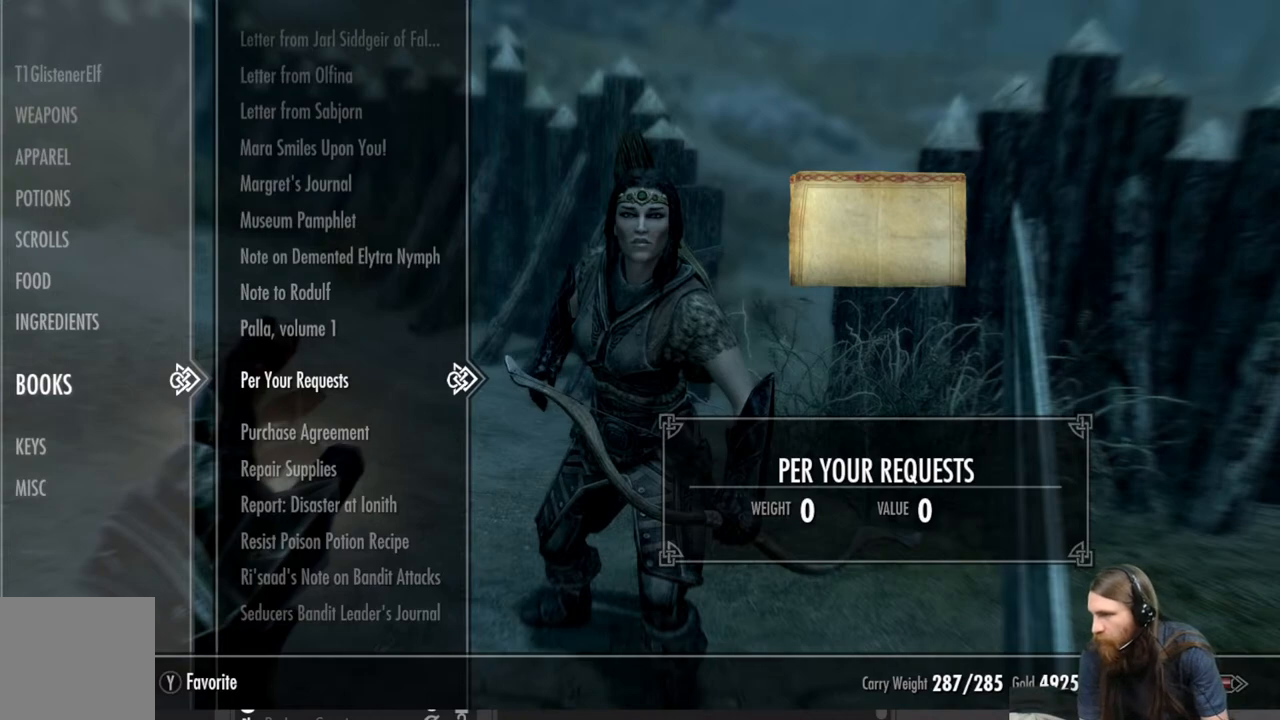
{"buttons": [], "left_stick": "center", "right_stick": "center", "events": []}
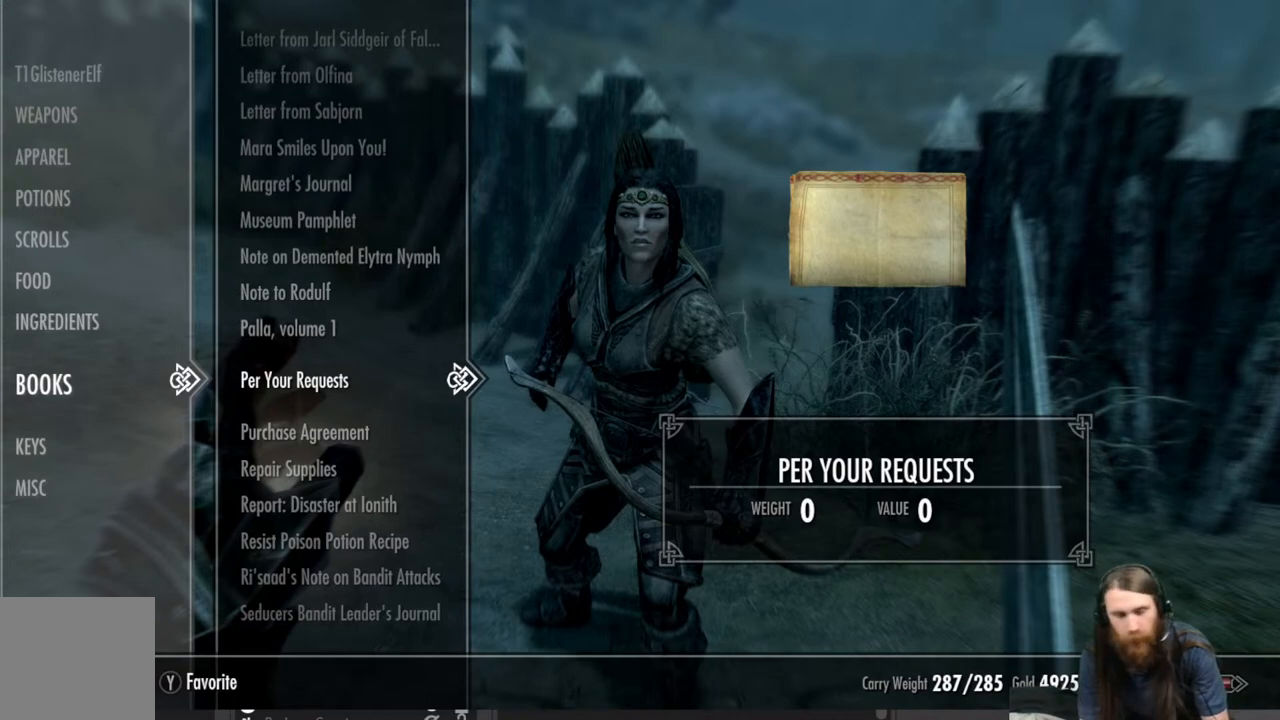
{"buttons": [], "left_stick": "center", "right_stick": "center", "events": []}
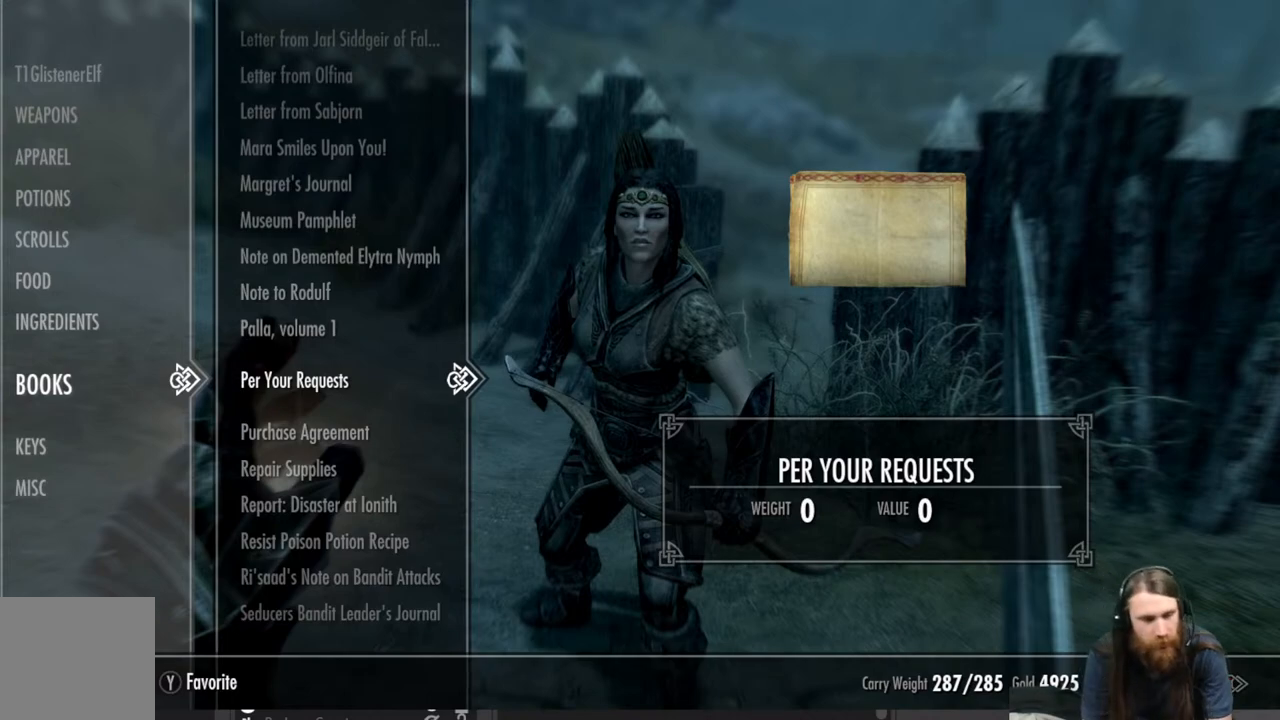
{"buttons": ["DPAD_DOWN"], "left_stick": "center", "right_stick": "center", "events": [[67, "DPAD_DOWN", "down"]]}
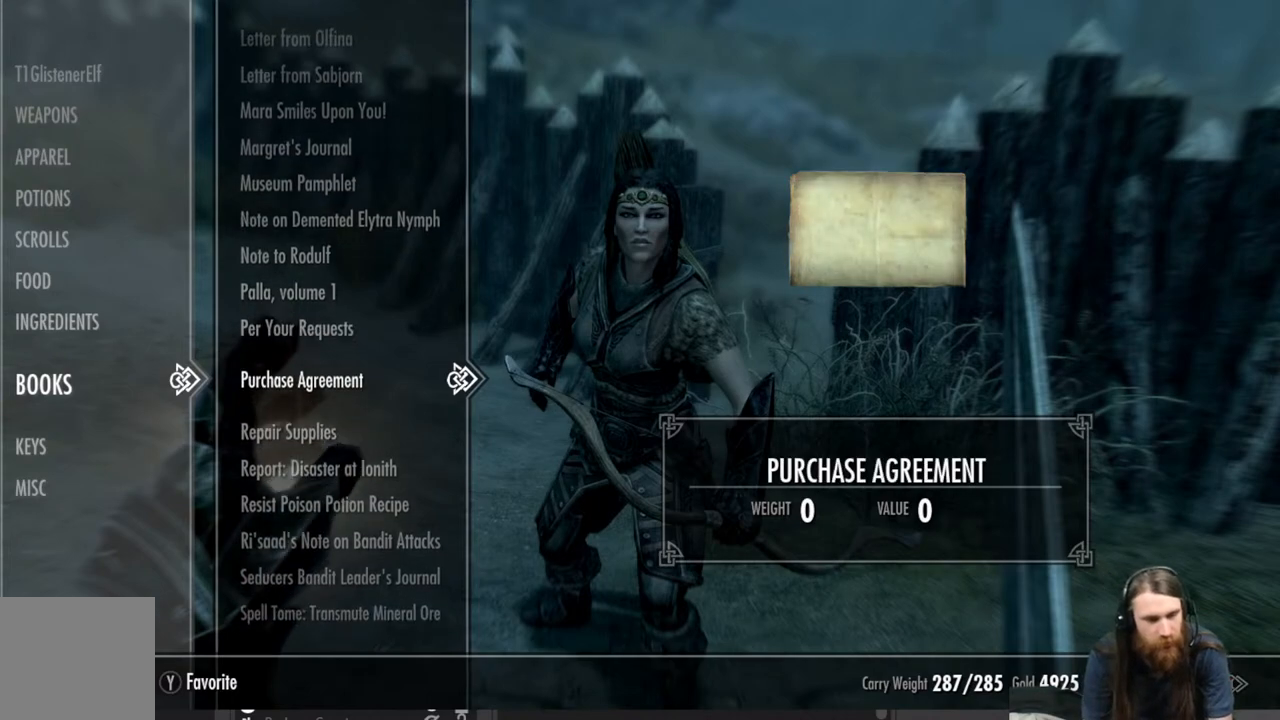
{"buttons": ["DPAD_DOWN"], "left_stick": "center", "right_stick": "center", "events": []}
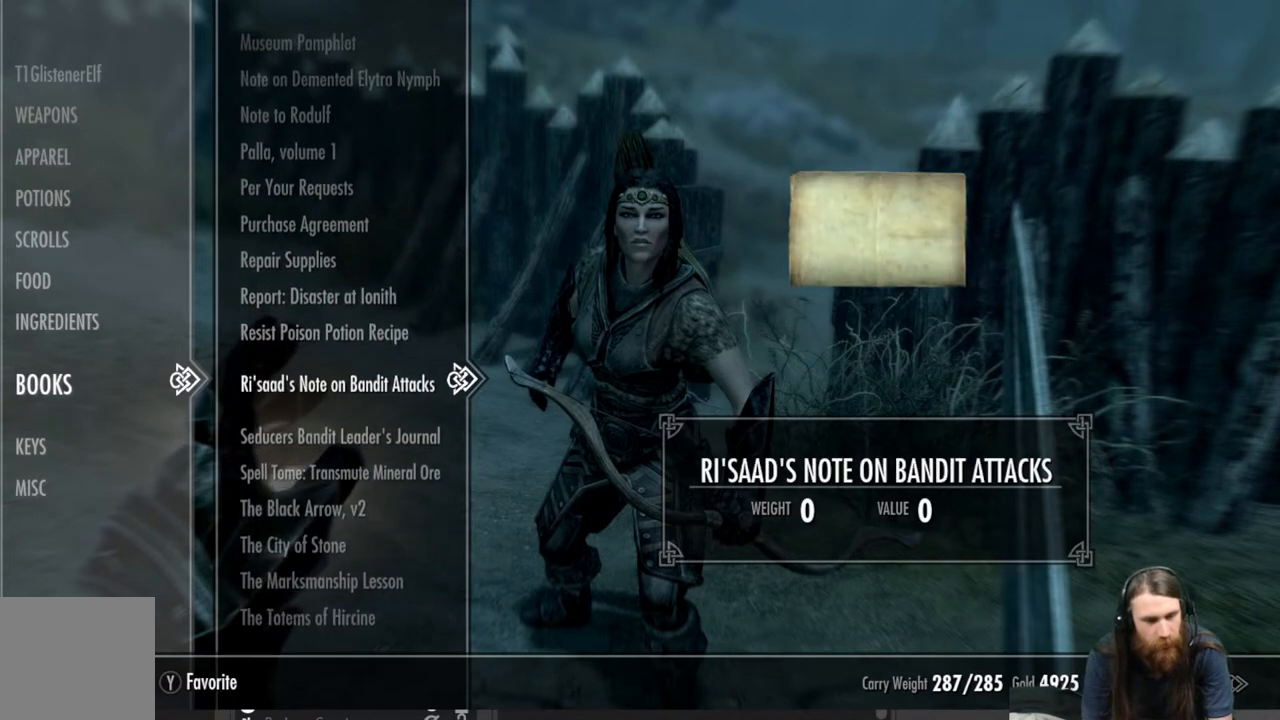
{"buttons": [], "left_stick": "center", "right_stick": "center", "events": [[117, "DPAD_DOWN", "up"]]}
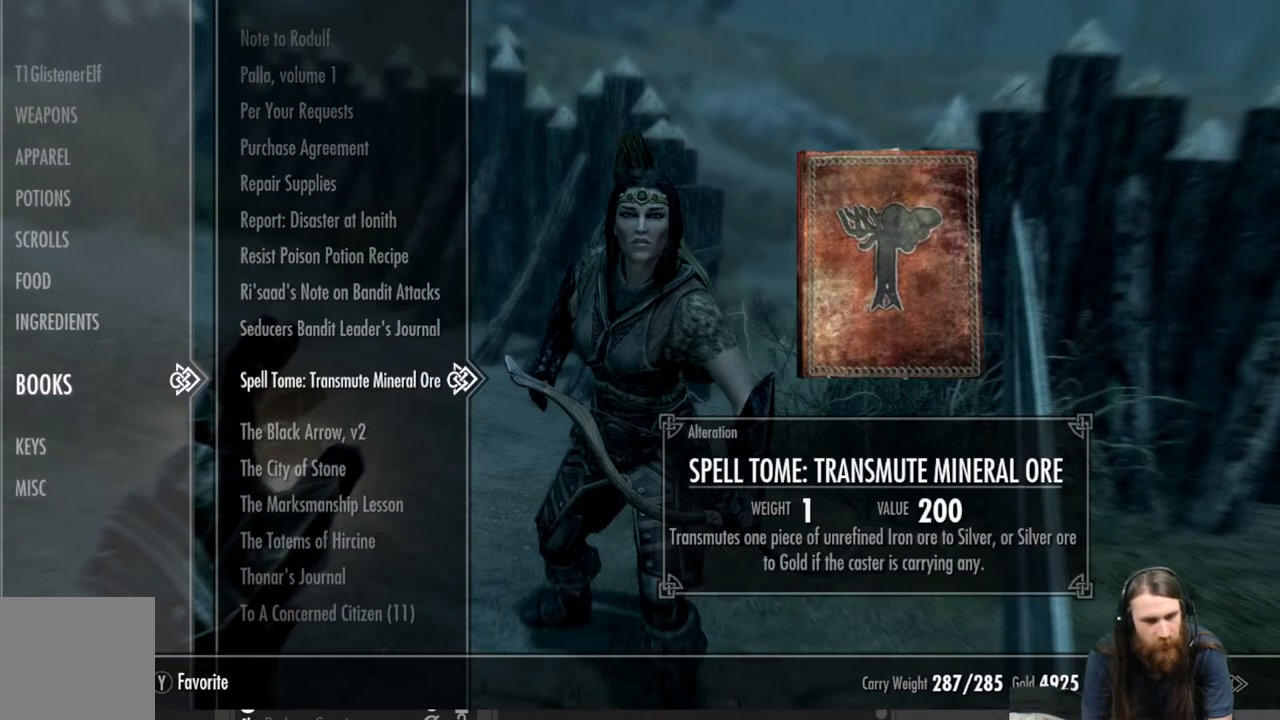
{"buttons": [], "left_stick": "center", "right_stick": "center", "events": []}
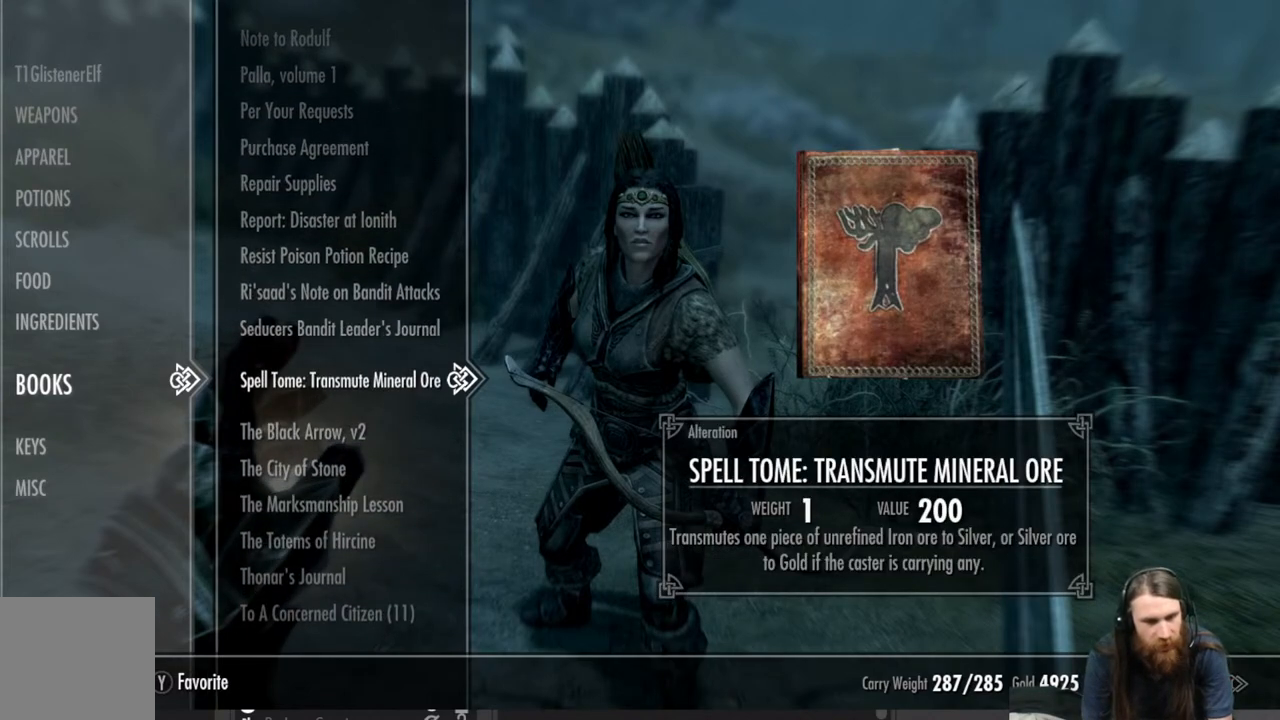
{"buttons": [], "left_stick": "center", "right_stick": "center", "events": []}
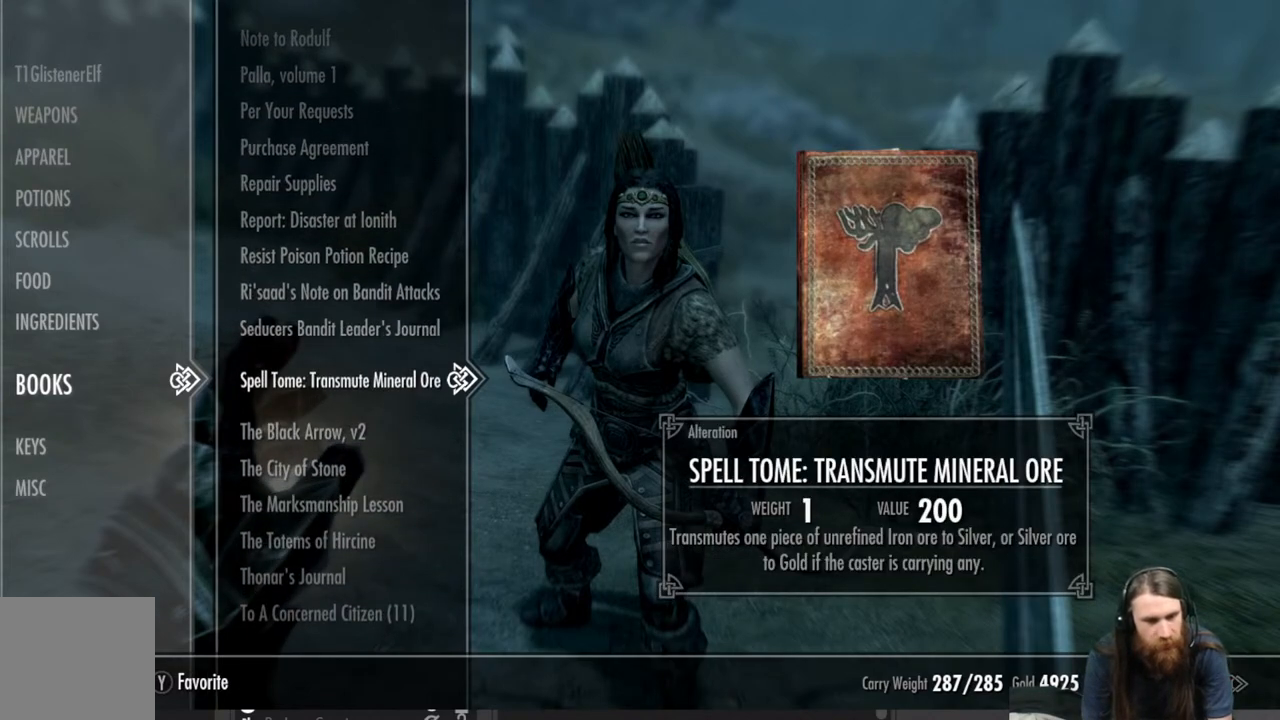
{"buttons": [], "left_stick": "center", "right_stick": "center", "events": []}
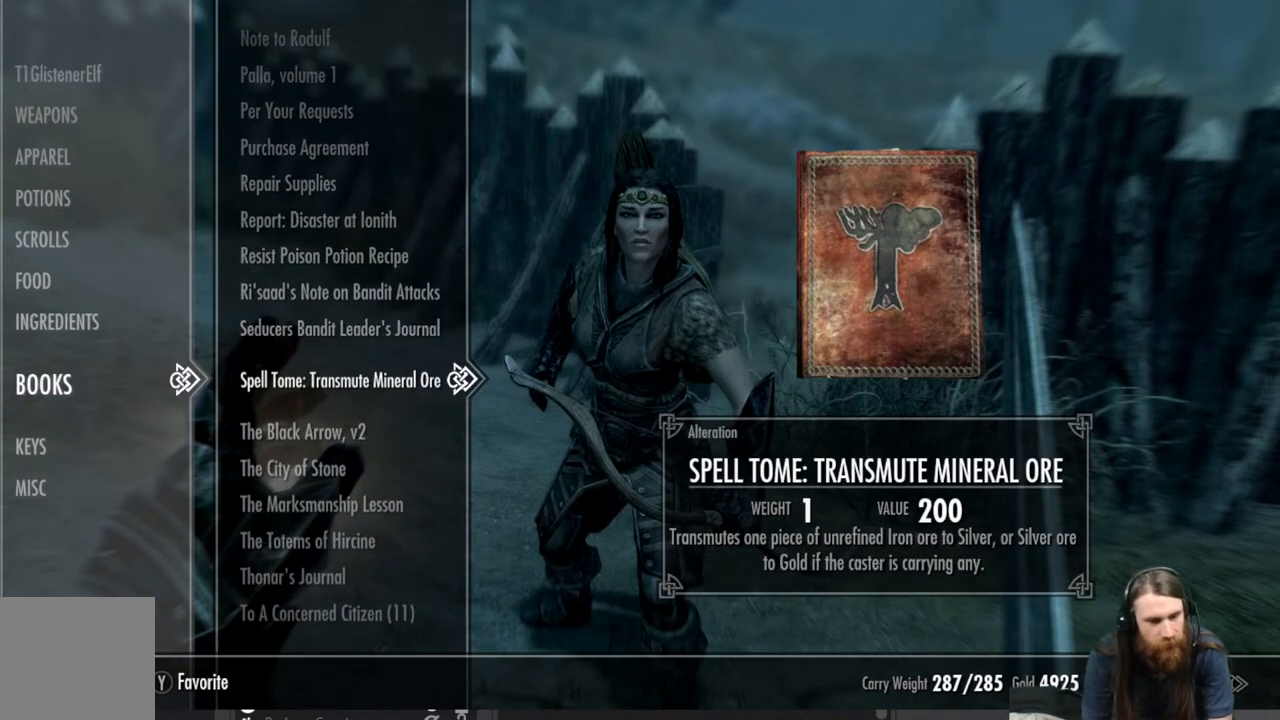
{"buttons": [], "left_stick": "center", "right_stick": "center", "events": [[167, "X", "down"], [267, "X", "up"]]}
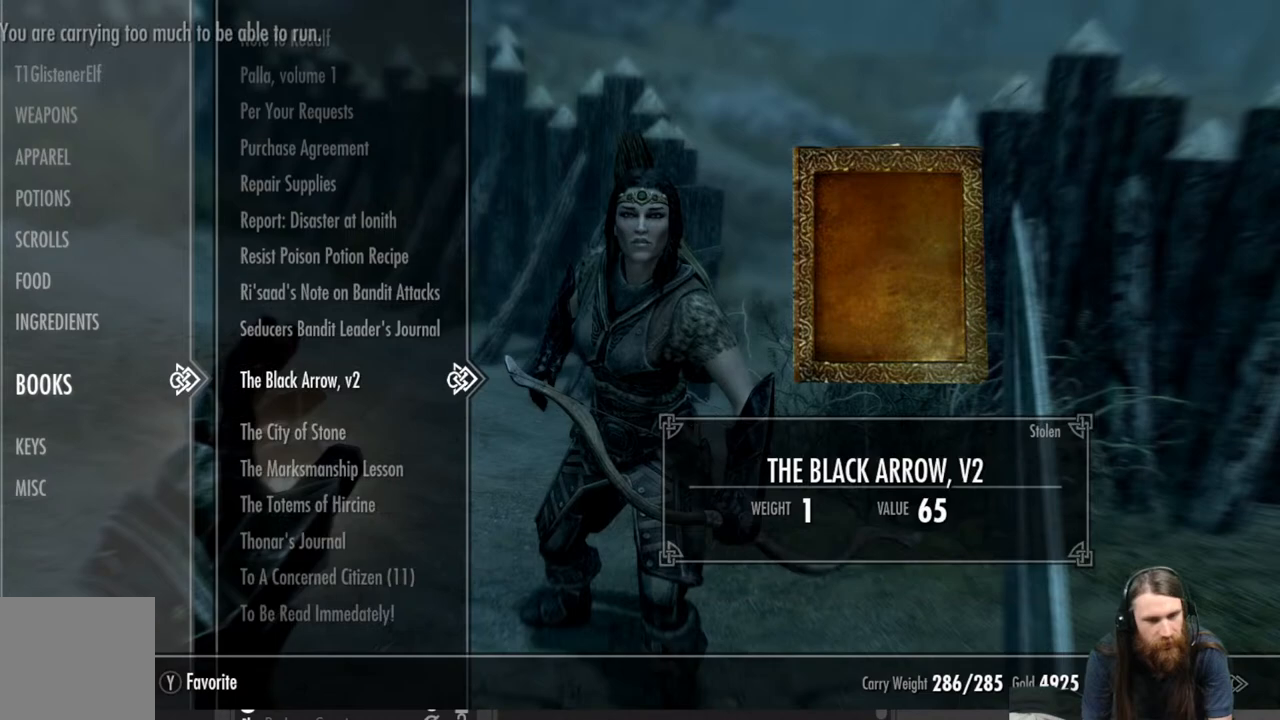
{"buttons": [], "left_stick": "center", "right_stick": "center", "events": []}
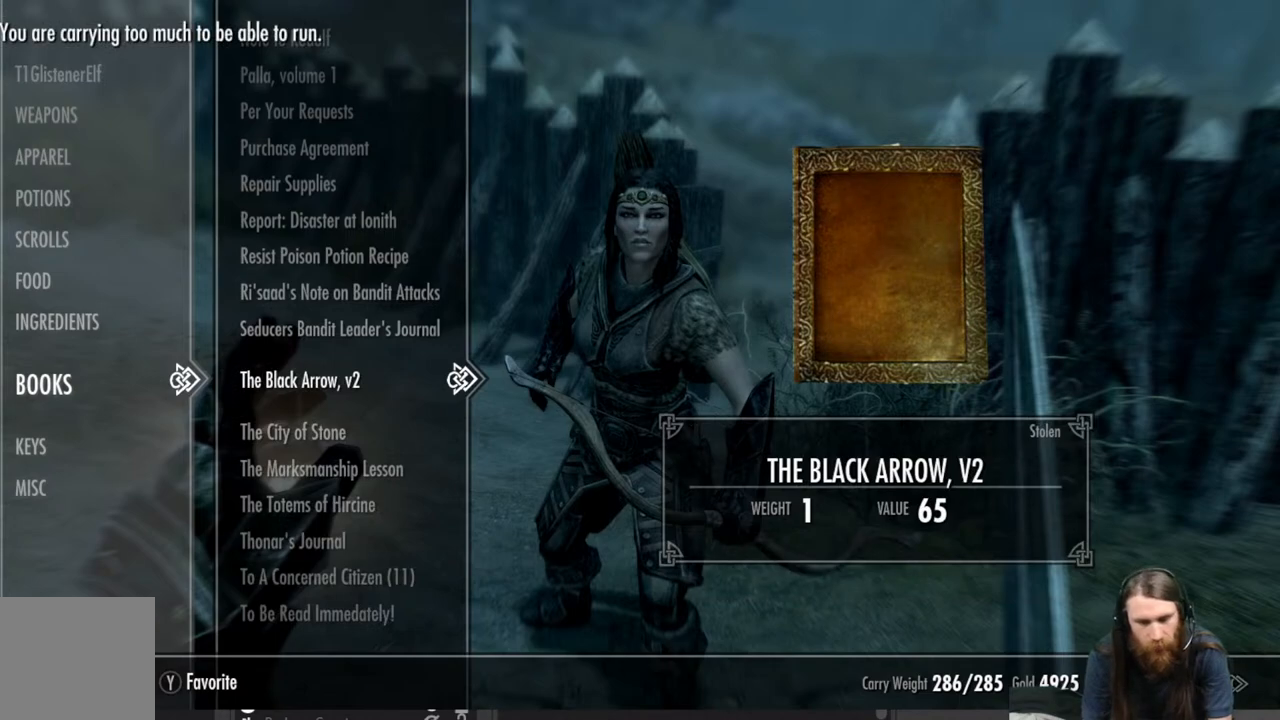
{"buttons": [], "left_stick": "center", "right_stick": "center", "events": []}
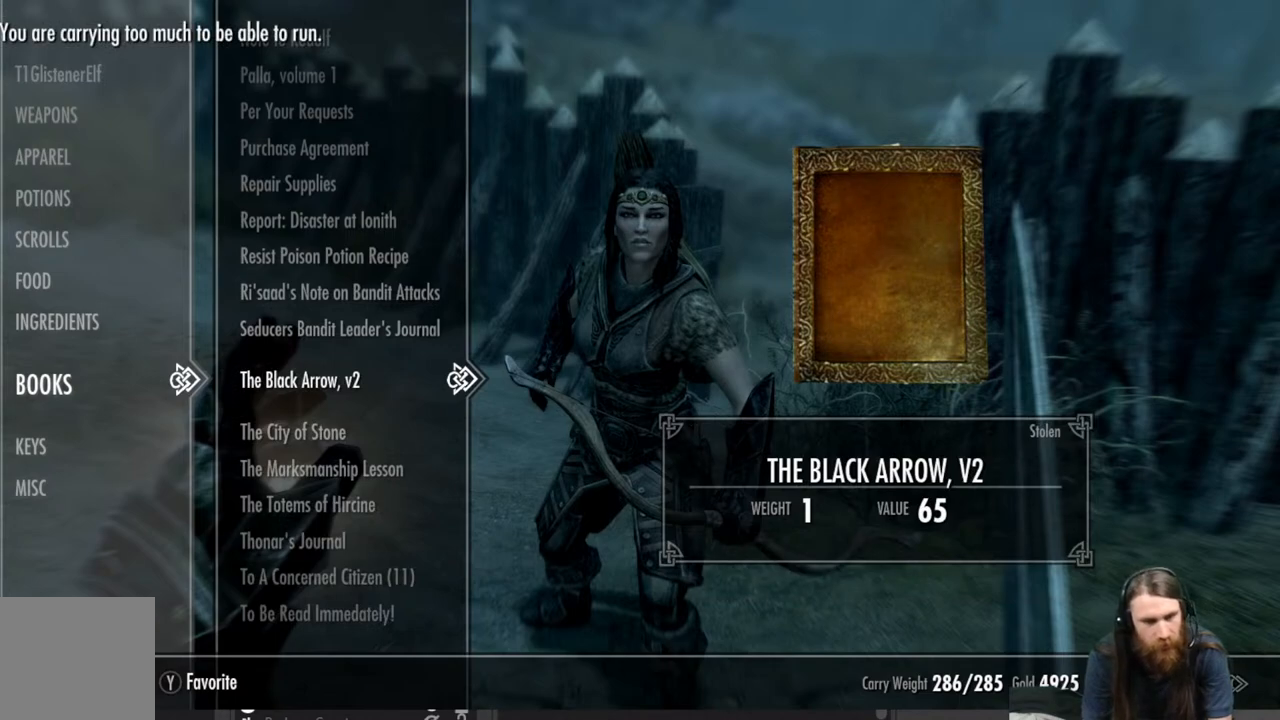
{"buttons": [], "left_stick": "center", "right_stick": "center", "events": []}
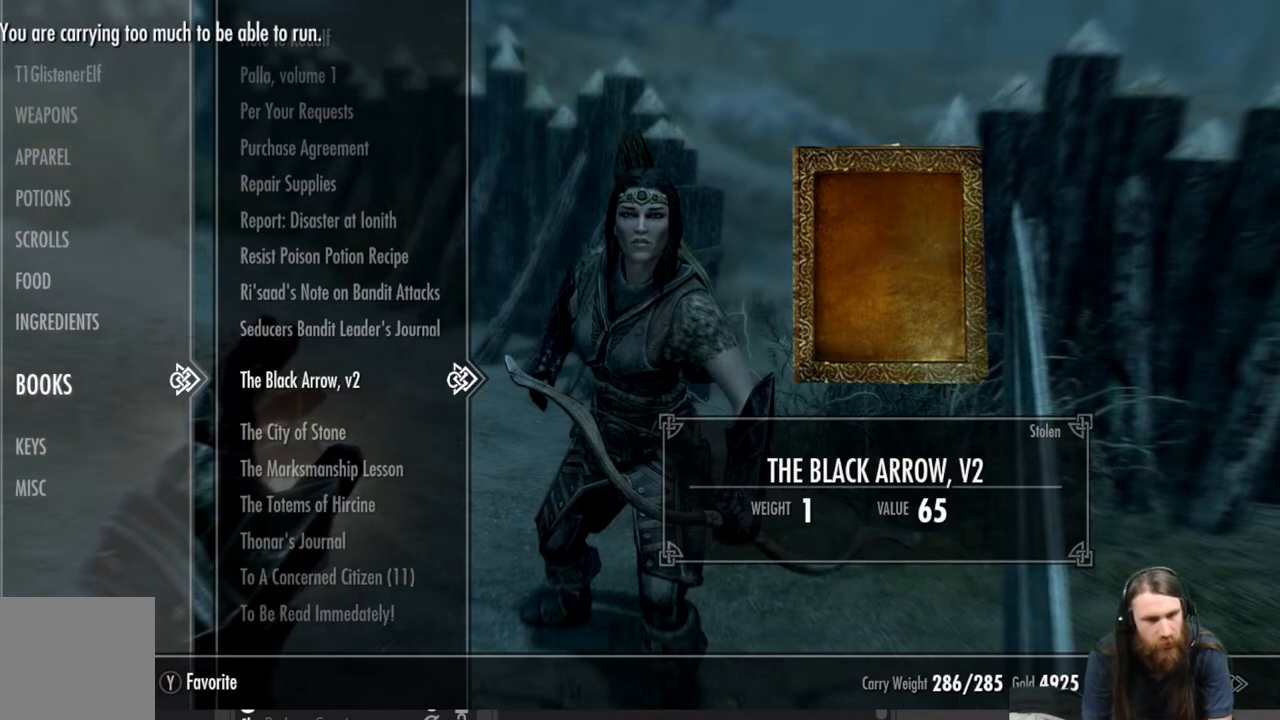
{"buttons": [], "left_stick": "center", "right_stick": "center", "events": []}
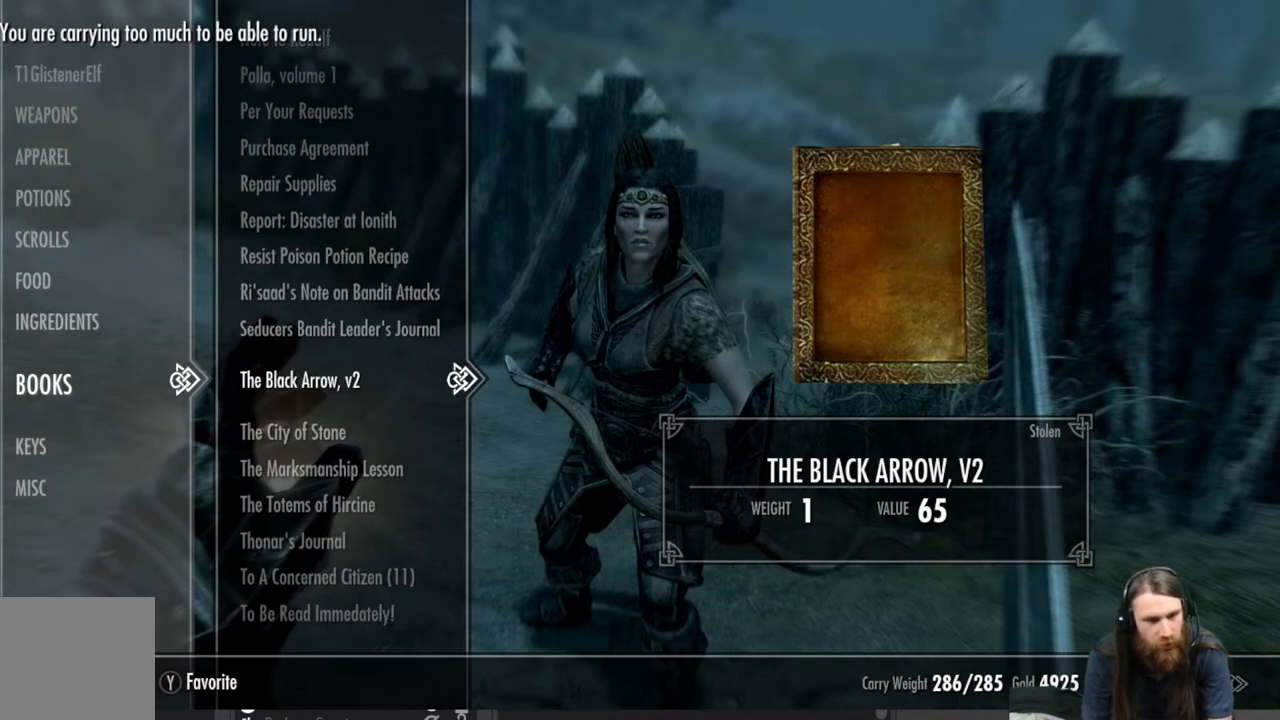
{"buttons": [], "left_stick": "center", "right_stick": "center", "events": []}
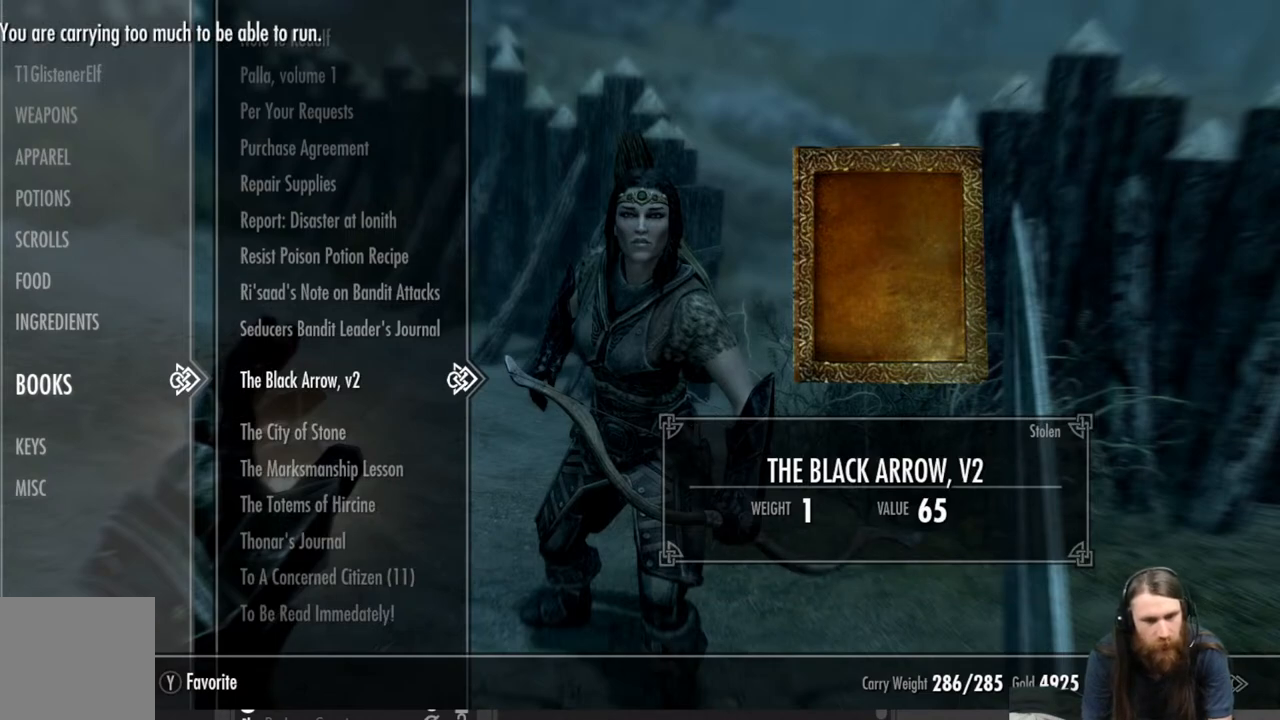
{"buttons": [], "left_stick": "center", "right_stick": "center", "events": []}
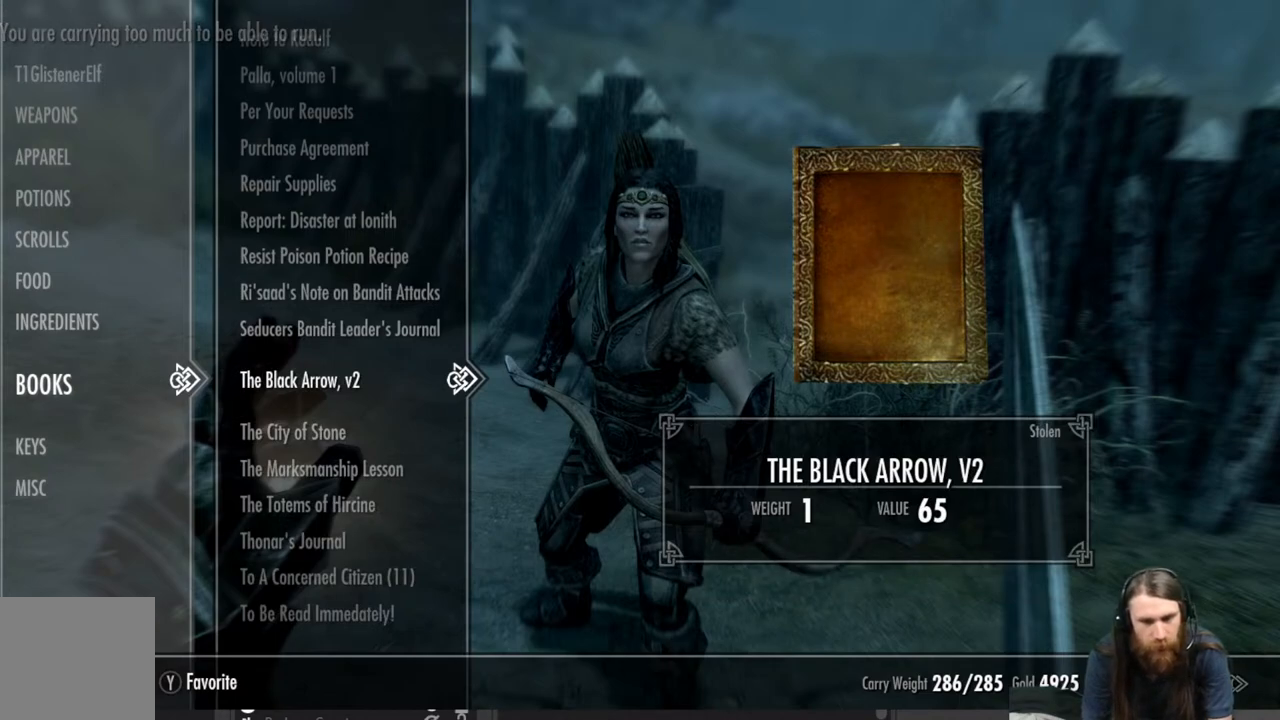
{"buttons": [], "left_stick": "center", "right_stick": "center", "events": [[33, "X", "down"], [133, "X", "up"]]}
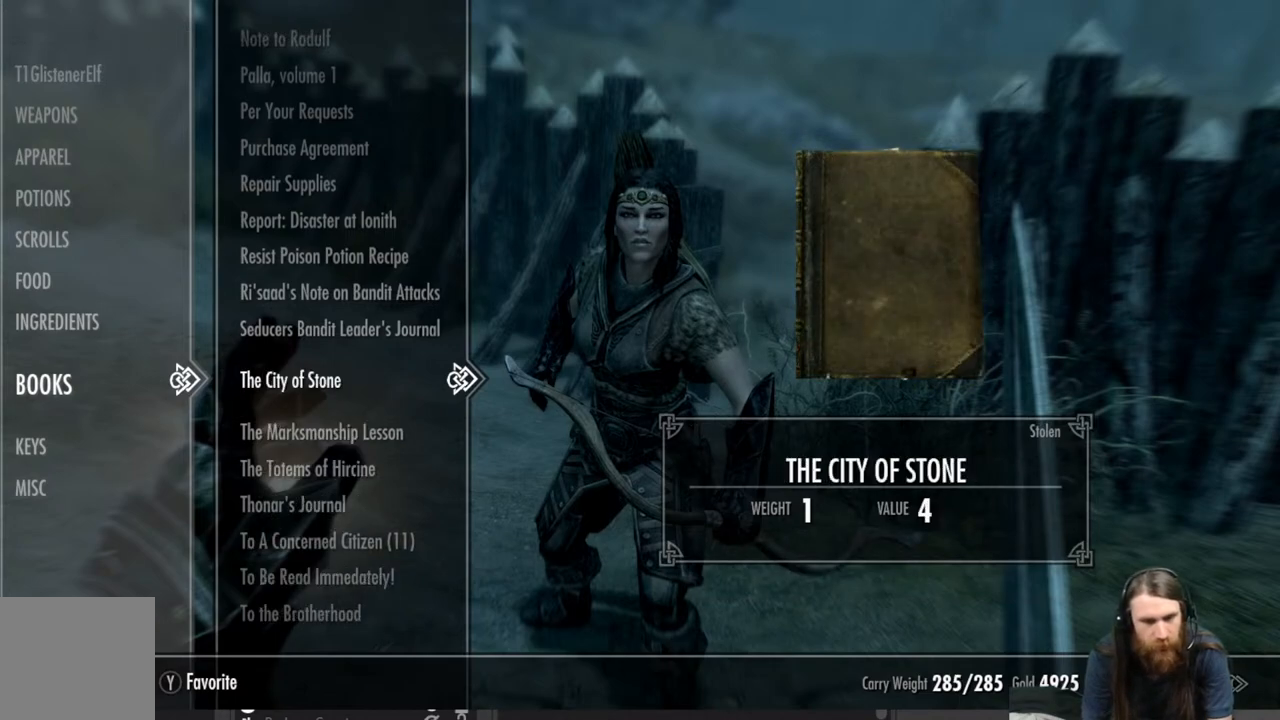
{"buttons": [], "left_stick": "center", "right_stick": "center", "events": []}
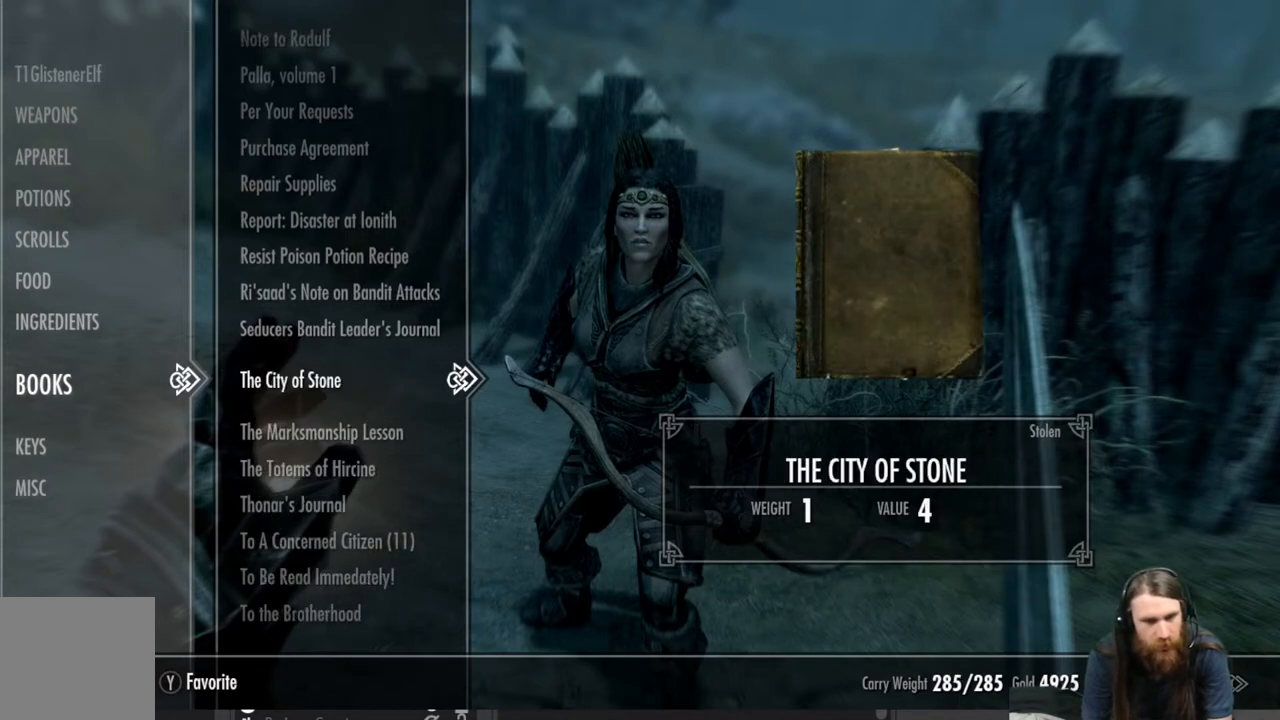
{"buttons": [], "left_stick": "center", "right_stick": "center", "events": [[167, "X", "down"], [300, "X", "up"]]}
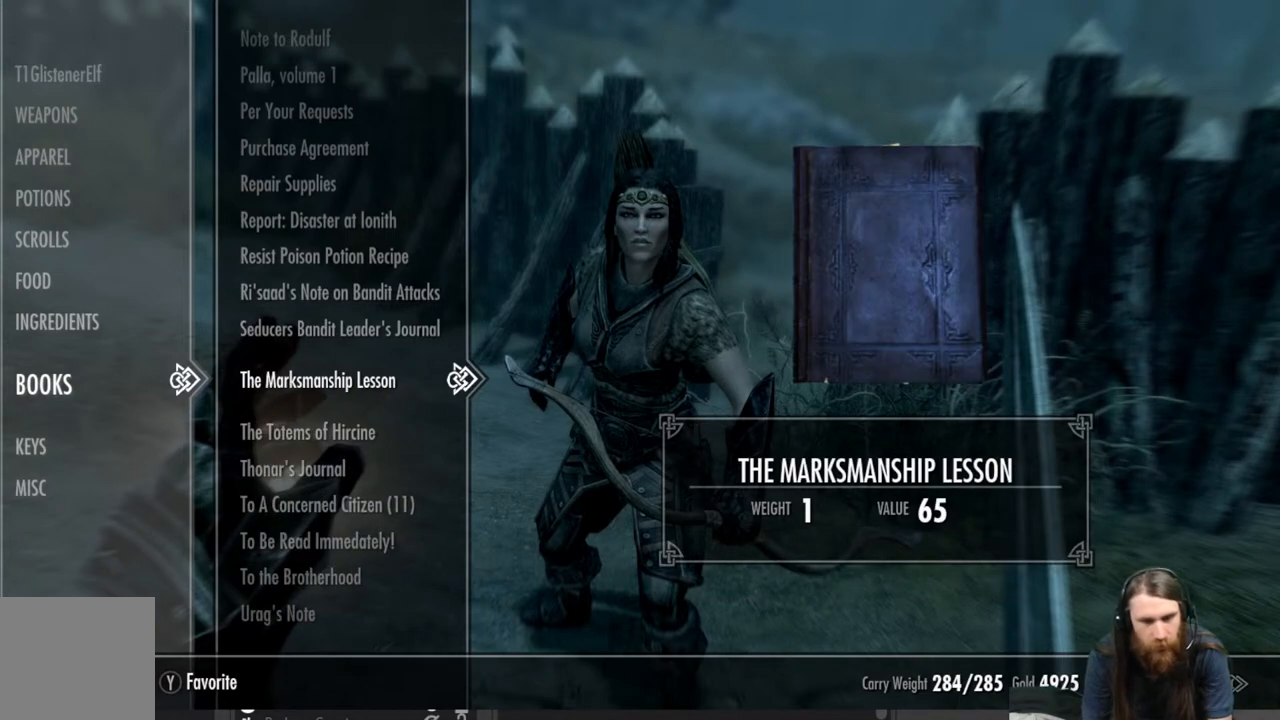
{"buttons": [], "left_stick": "center", "right_stick": "center", "events": []}
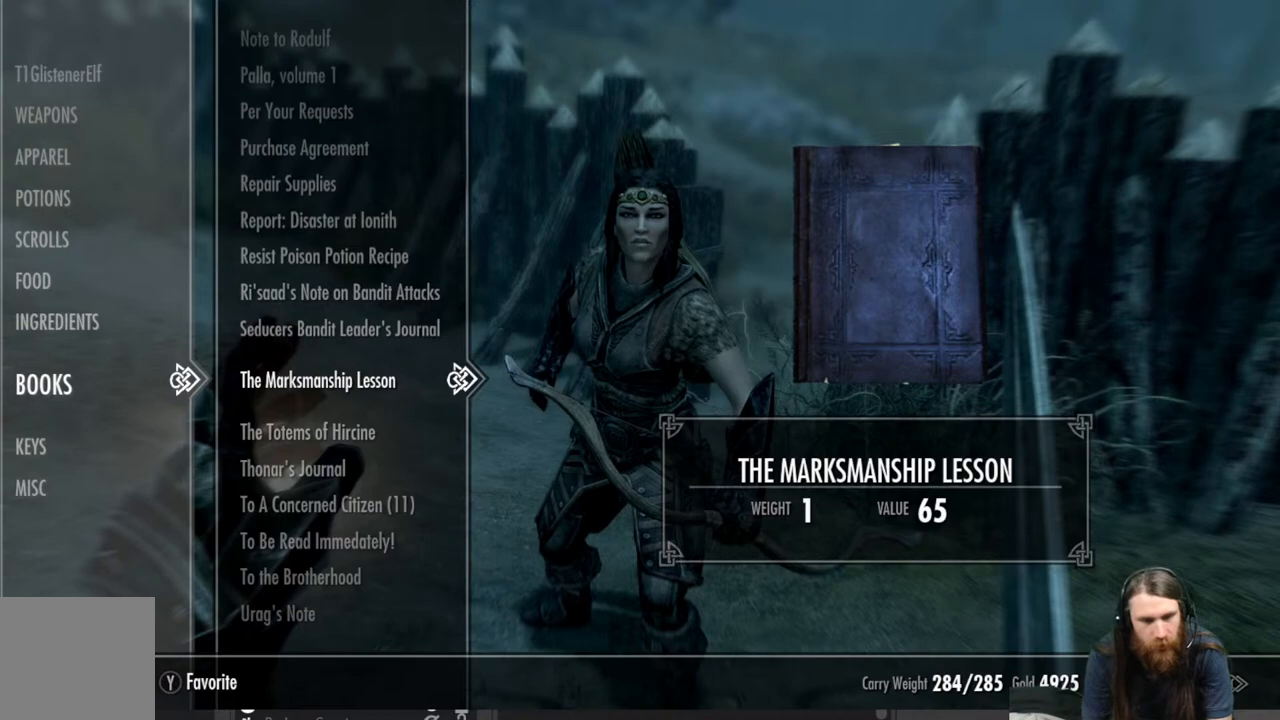
{"buttons": [], "left_stick": "center", "right_stick": "center", "events": [[200, "X", "down"], [300, "X", "up"]]}
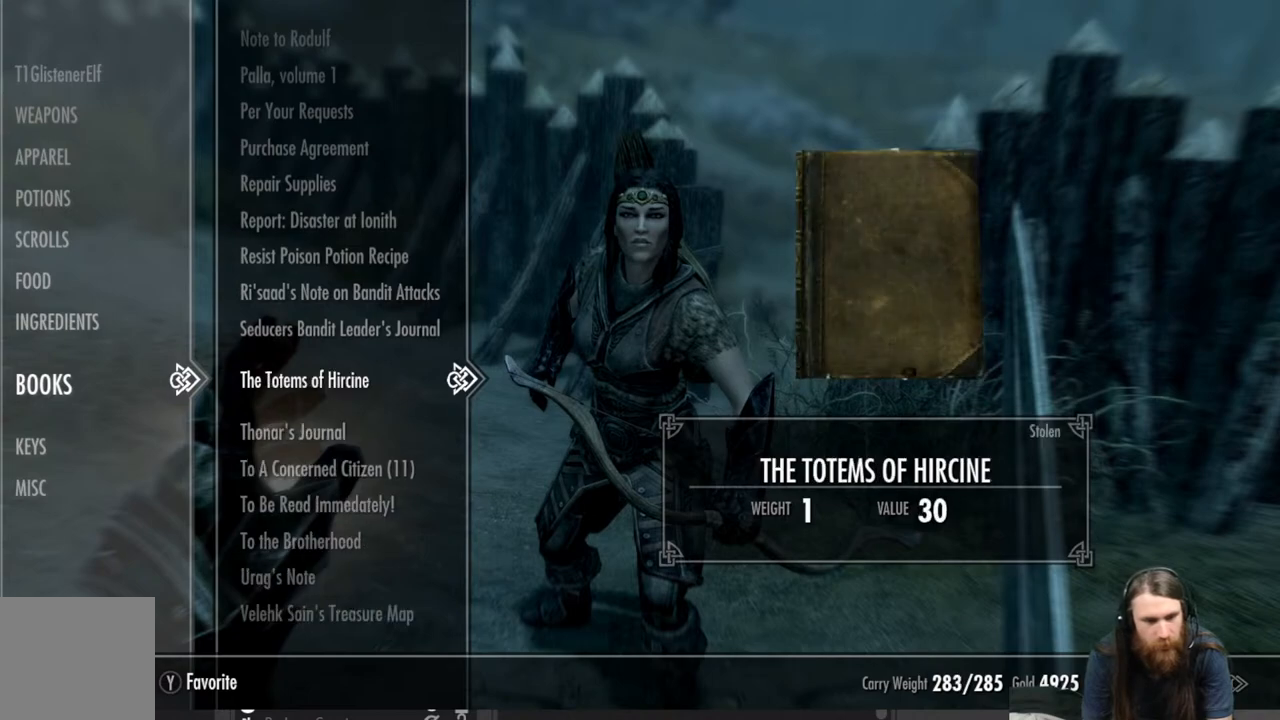
{"buttons": [], "left_stick": "center", "right_stick": "center", "events": []}
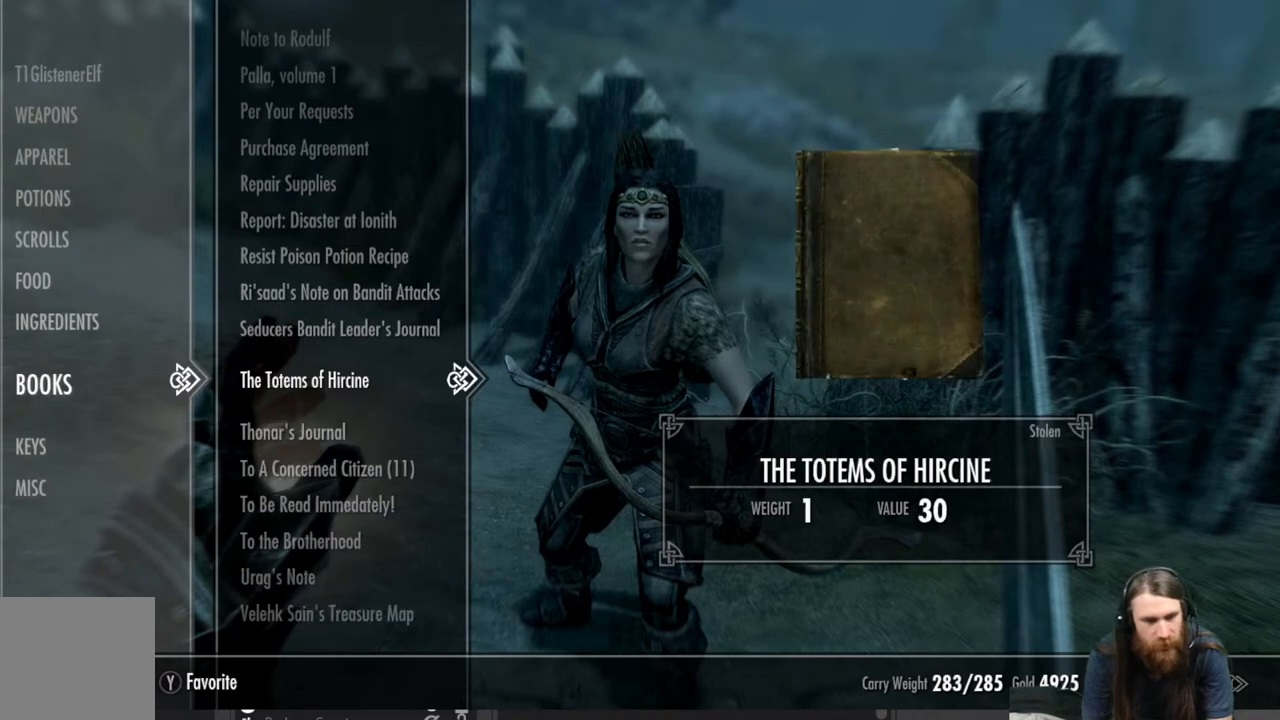
{"buttons": [], "left_stick": "center", "right_stick": "center", "events": []}
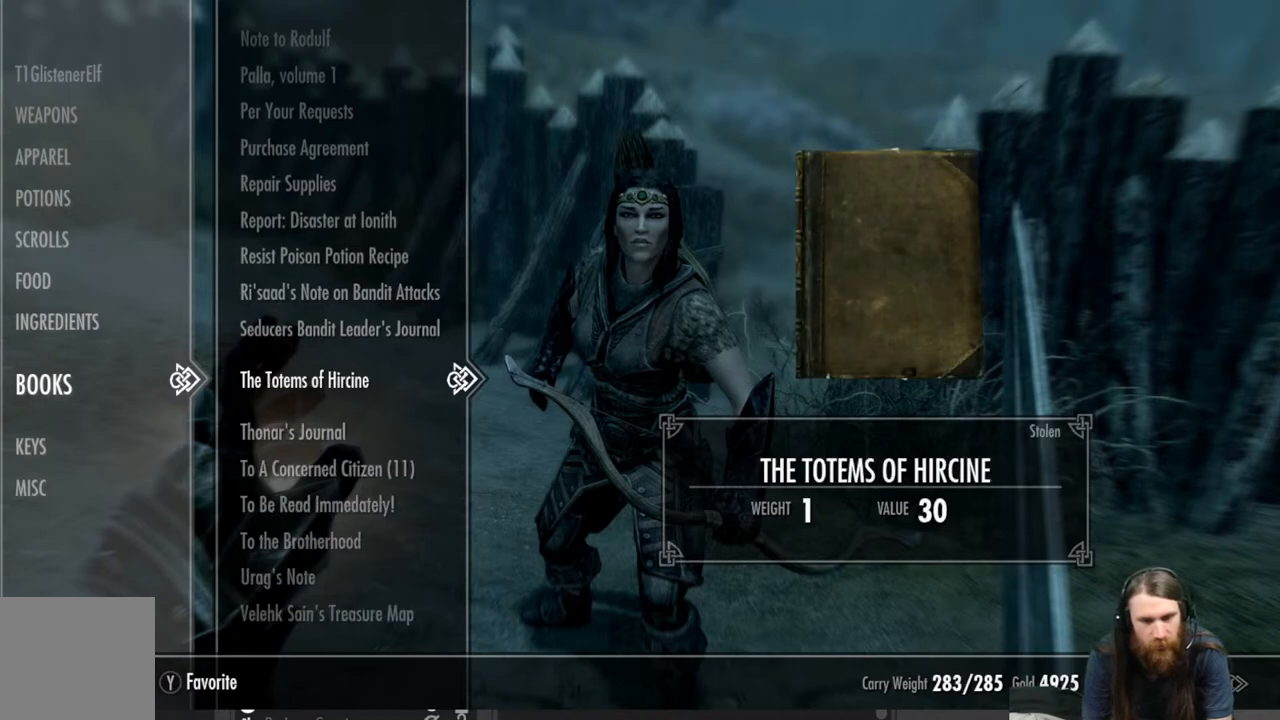
{"buttons": [], "left_stick": "center", "right_stick": "center", "events": [[350, "X", "down"], [483, "X", "up"]]}
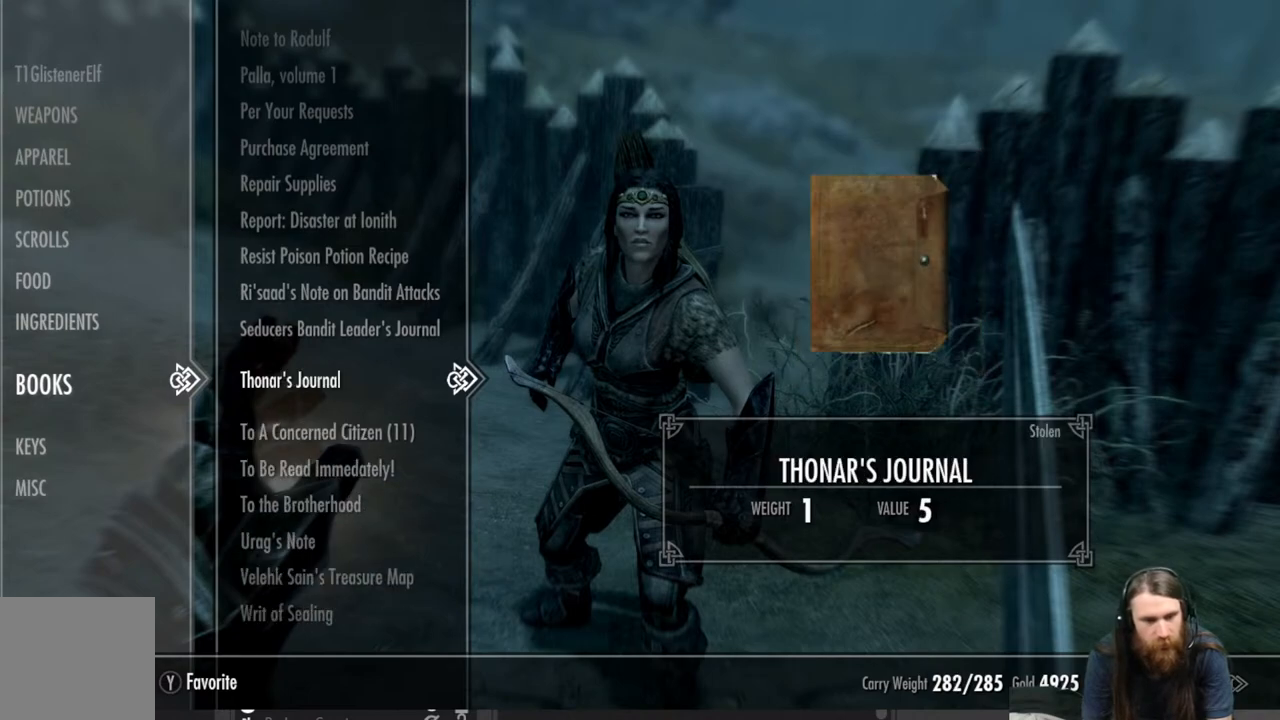
{"buttons": [], "left_stick": "center", "right_stick": "center", "events": []}
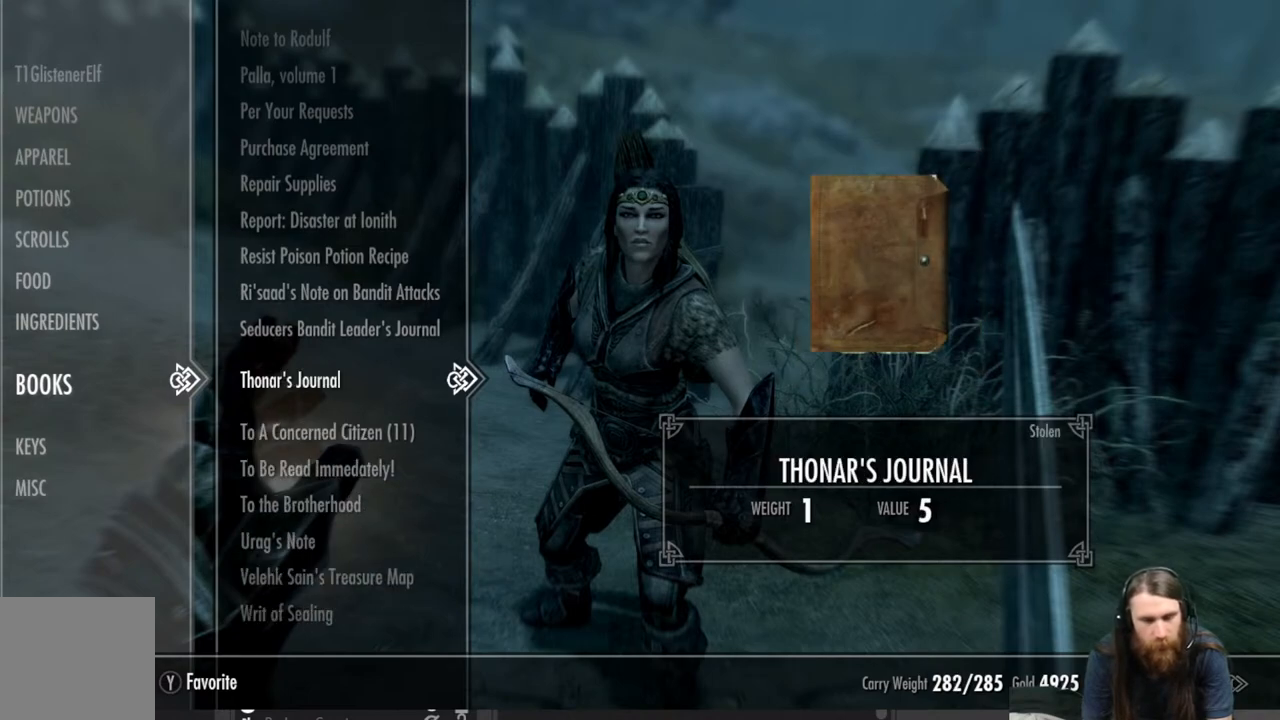
{"buttons": [], "left_stick": "center", "right_stick": "center", "events": []}
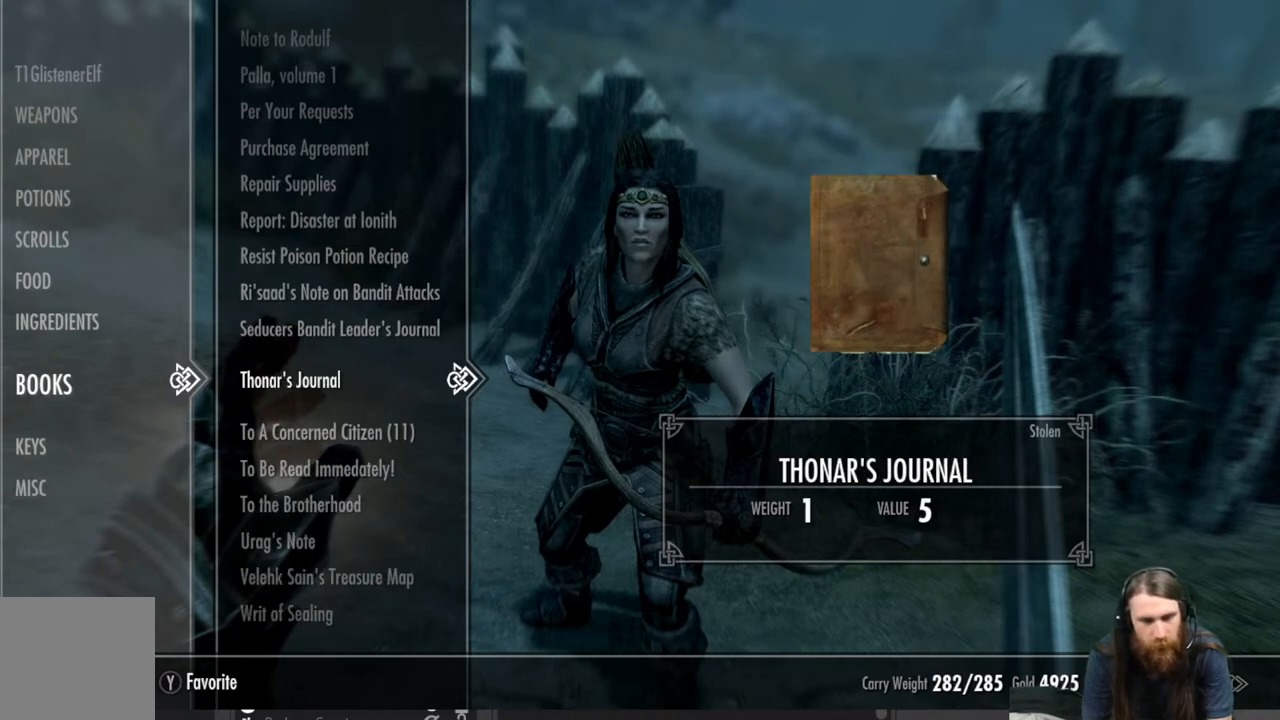
{"buttons": [], "left_stick": "center", "right_stick": "center", "events": []}
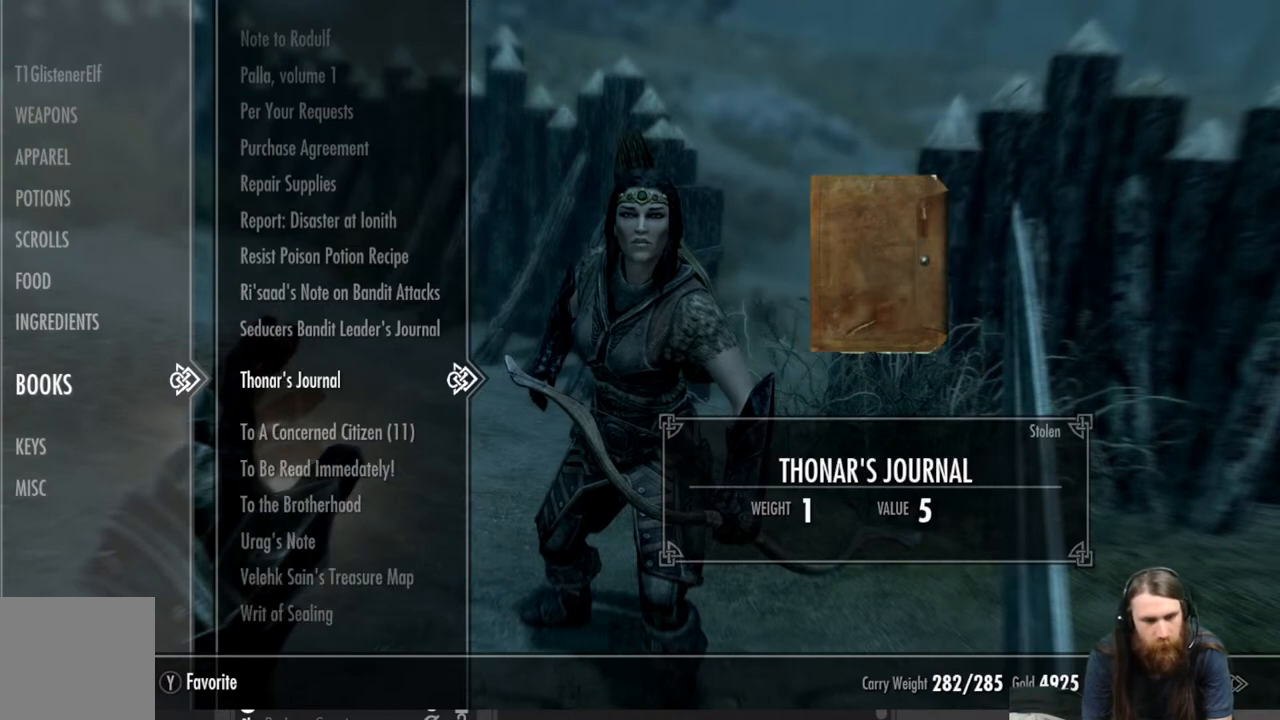
{"buttons": [], "left_stick": "center", "right_stick": "center", "events": []}
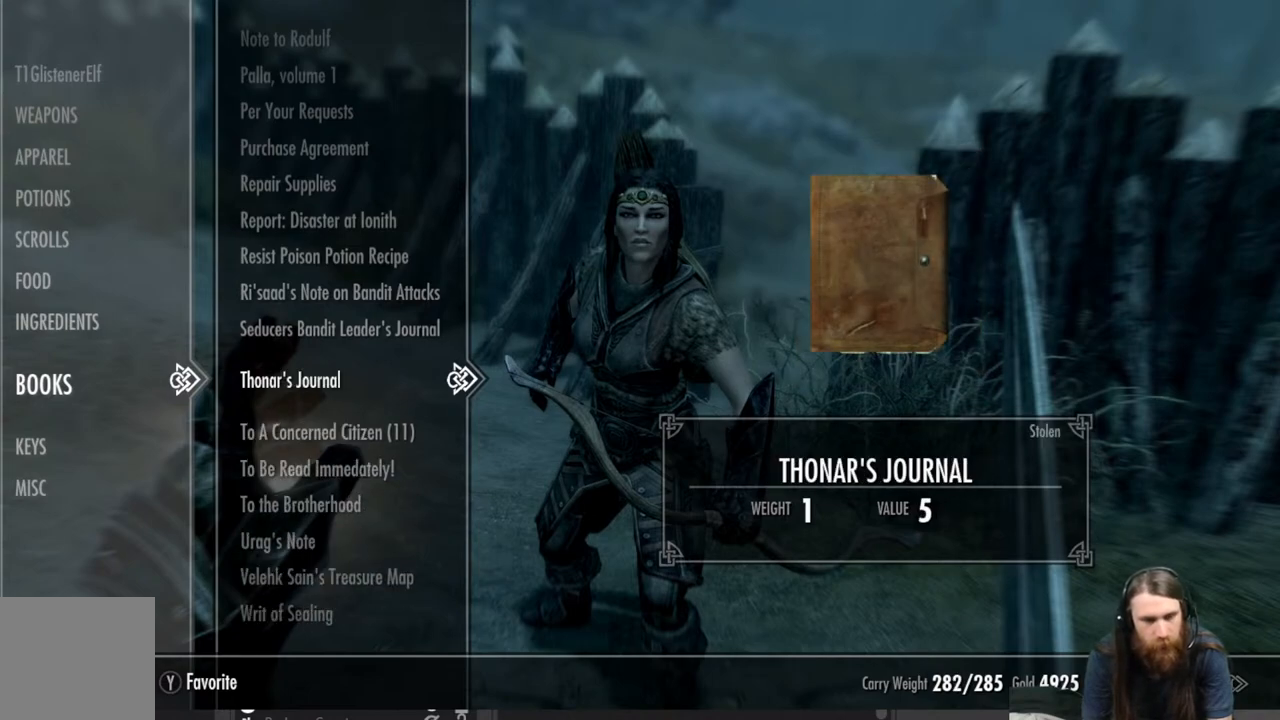
{"buttons": [], "left_stick": "center", "right_stick": "center", "events": []}
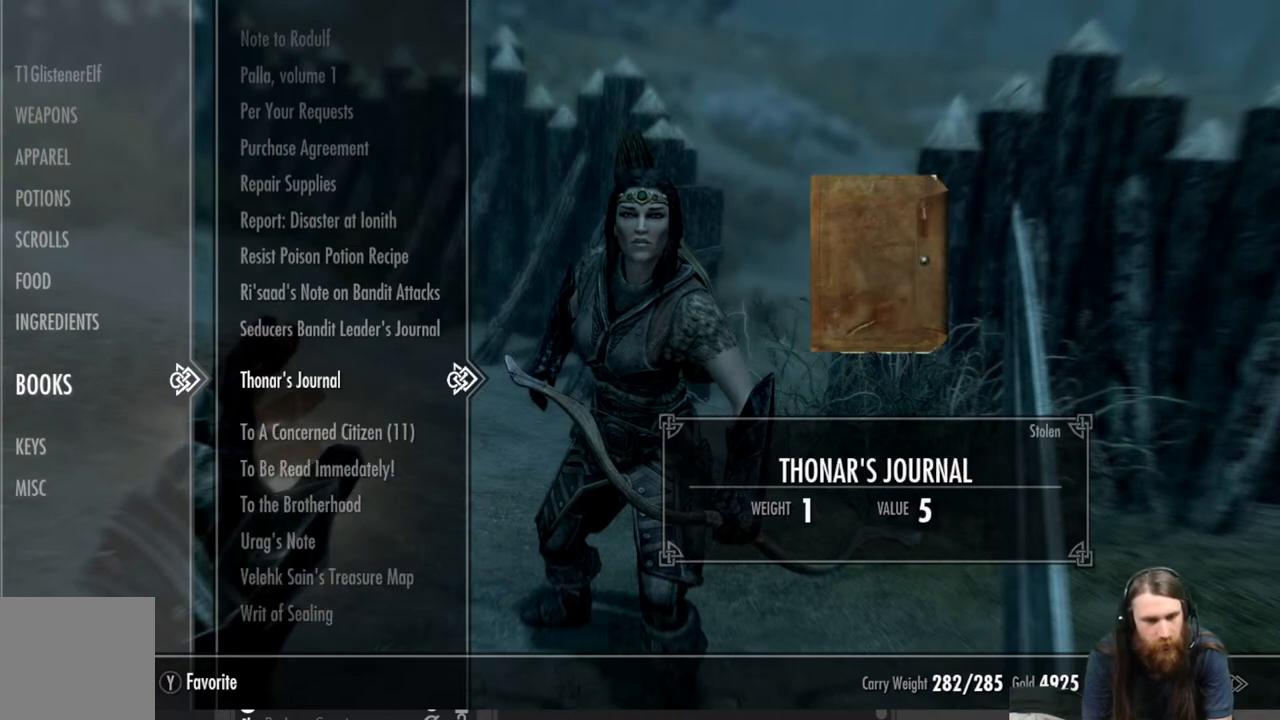
{"buttons": [], "left_stick": "center", "right_stick": "center", "events": []}